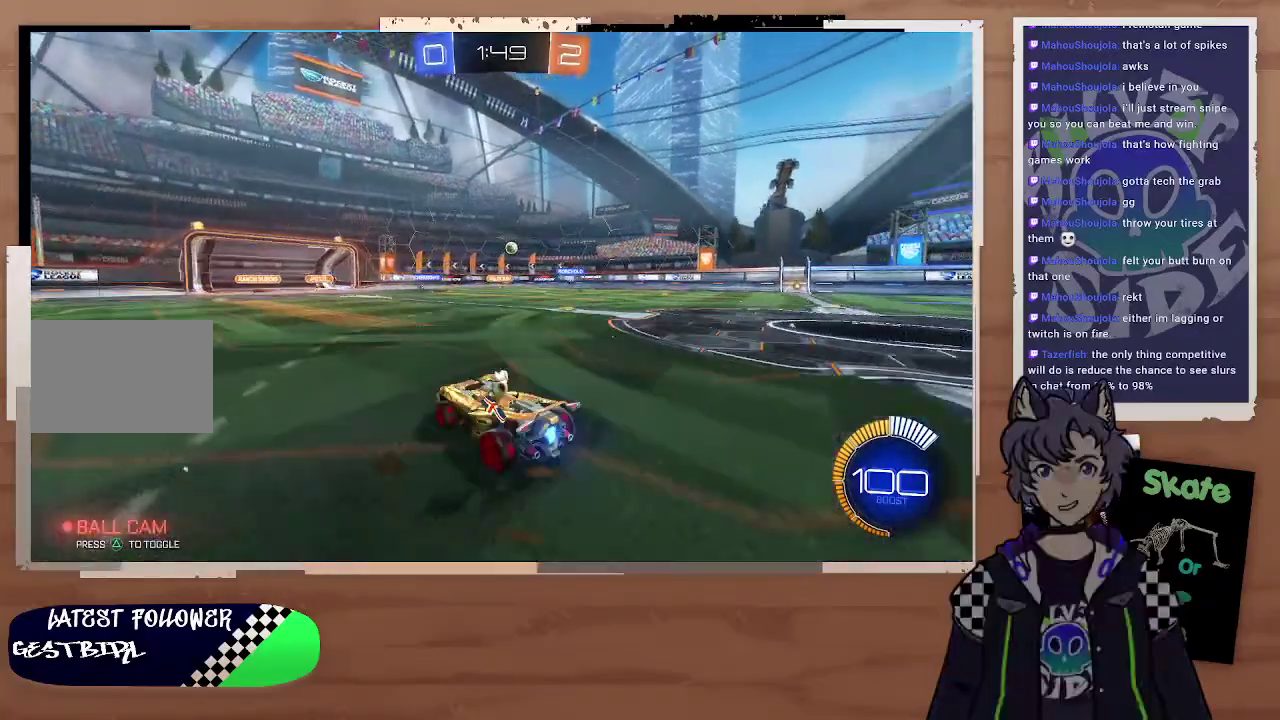
Gameplay with a controller (PlayStation layout); each line is a JSON object with the inputs held at the frame after it. "events" lists button and stick changes between this image and that frame as [ms after this image, input, new state], when the widget could be followed in between. Not read: L1.
{"buttons": ["R2"], "left_stick": "right", "right_stick": "center", "events": []}
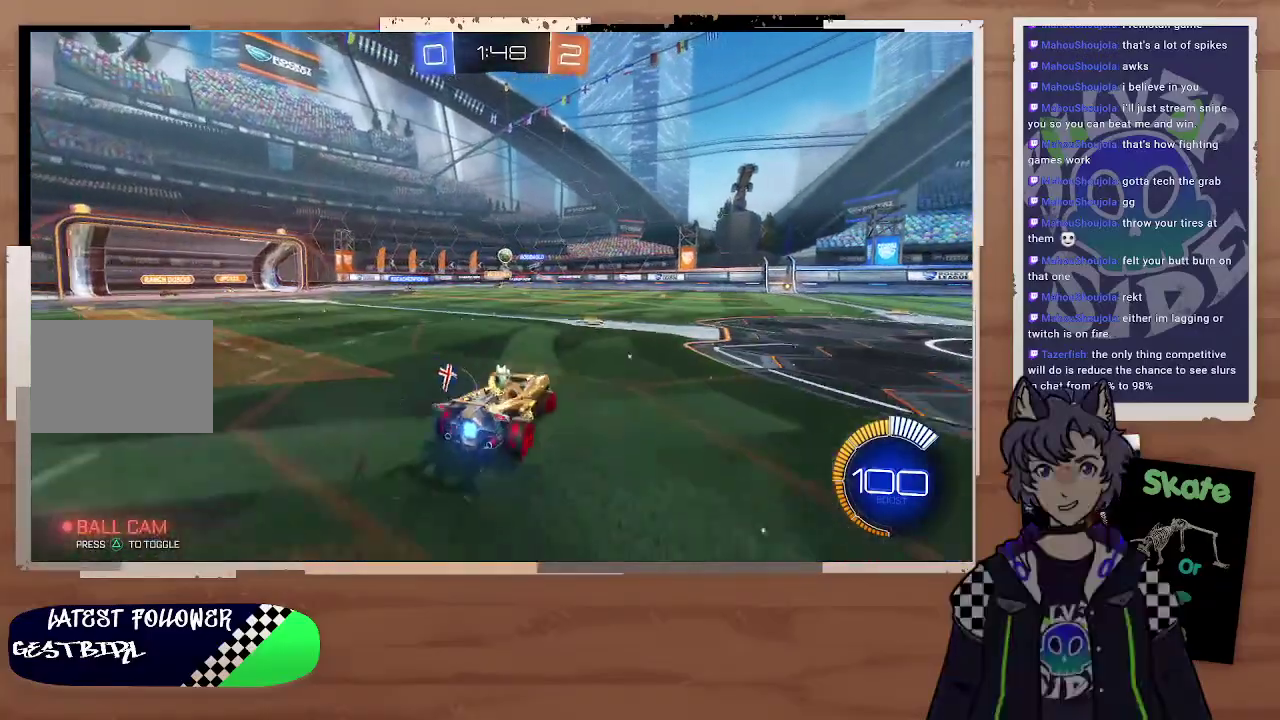
{"buttons": ["R2"], "left_stick": "center", "right_stick": "center", "events": [[400, "left_stick", "center"]]}
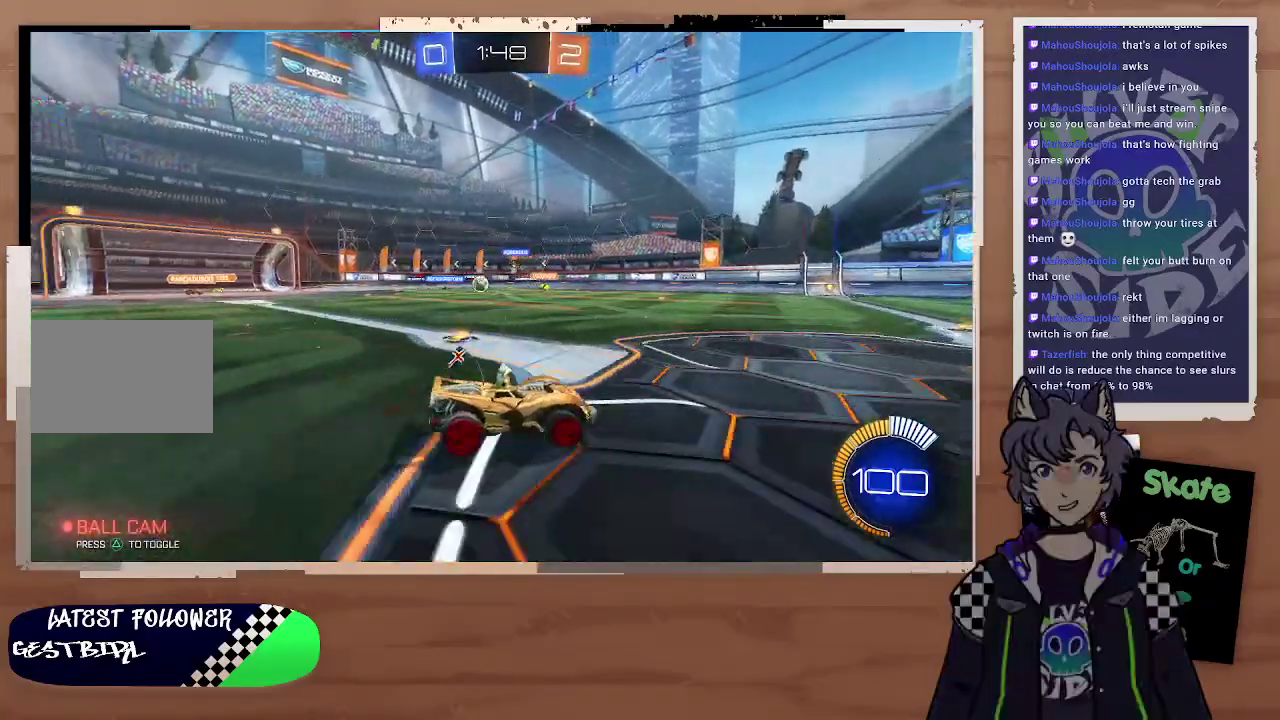
{"buttons": ["R2"], "left_stick": "down-right", "right_stick": "center", "events": [[33, "R2", "up"], [67, "left_stick", "left"], [333, "R2", "down"], [333, "left_stick", "right"], [433, "left_stick", "down-right"]]}
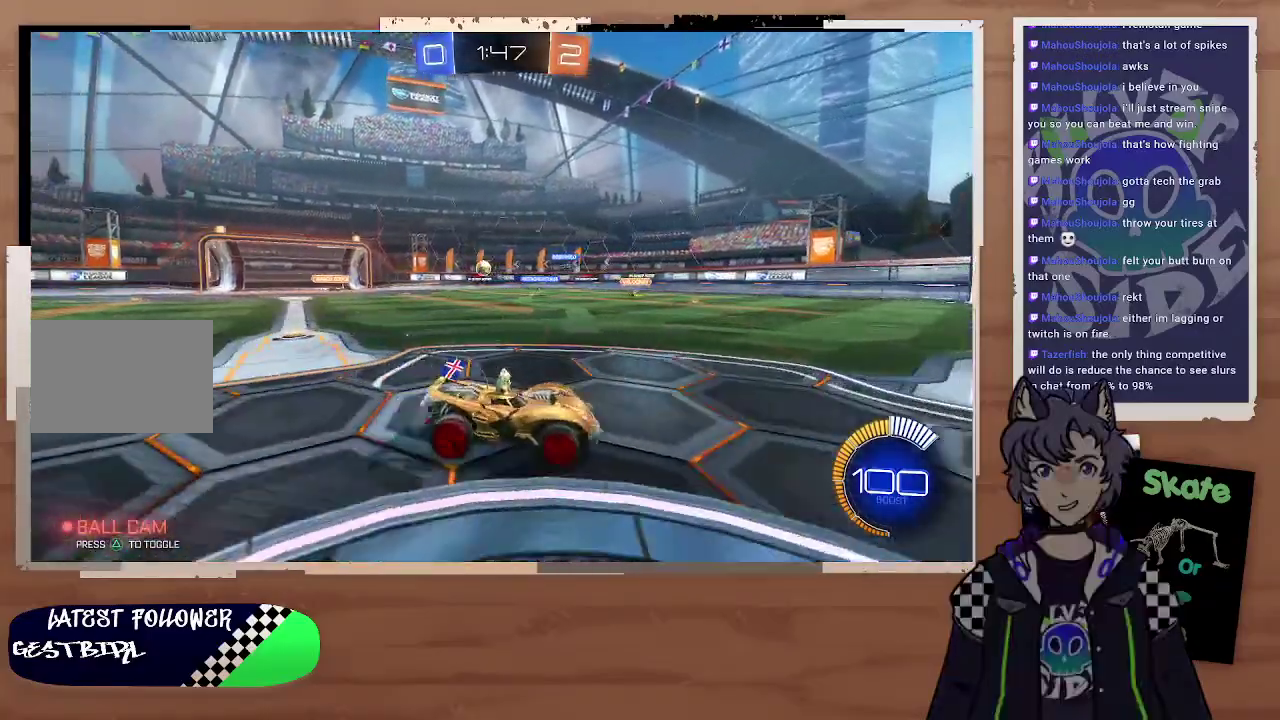
{"buttons": ["R2"], "left_stick": "left", "right_stick": "center", "events": [[233, "left_stick", "left"]]}
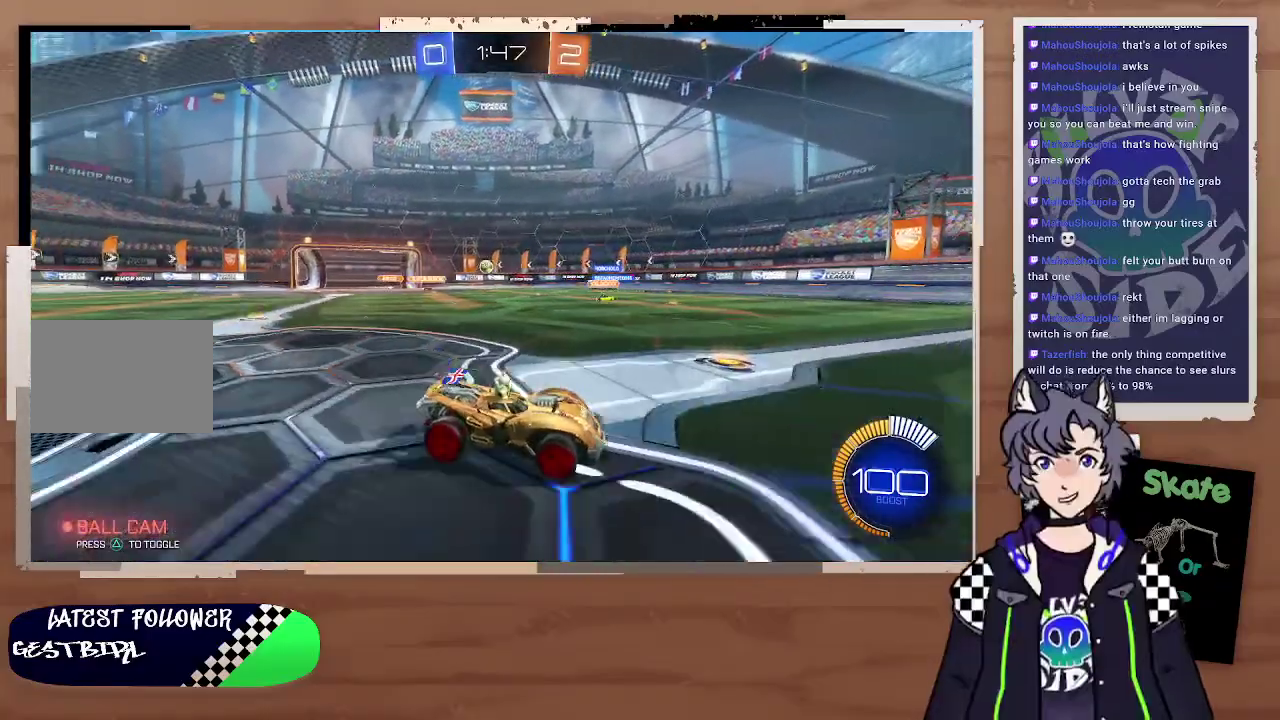
{"buttons": [], "left_stick": "left", "right_stick": "center", "events": [[67, "left_stick", "up-left"], [167, "left_stick", "center"], [300, "left_stick", "left"], [433, "R2", "up"]]}